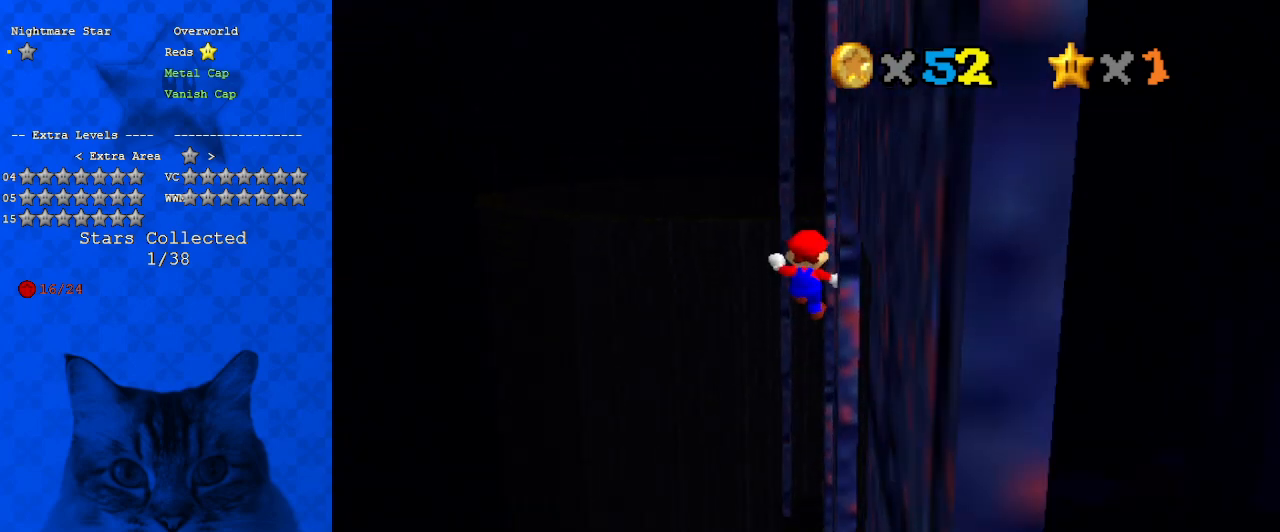
Gameplay with keyboard; each line is a JSON object with the keys held at the frame after it. "events" lists presses ("down") and releases ("up") of "a", "c", "ctrl", "d", "down", "left", "return", "right", "s", "shift", "up", "w", "x" and "y" between this image and that frame as [ms after this image, input, new state], when the widget could be followed in between. No other keys are recorded. Mouse input is not recorded.
{"keys": ["shift", "up"], "events": [[100, "right", "down"], [500, "right", "up"]]}
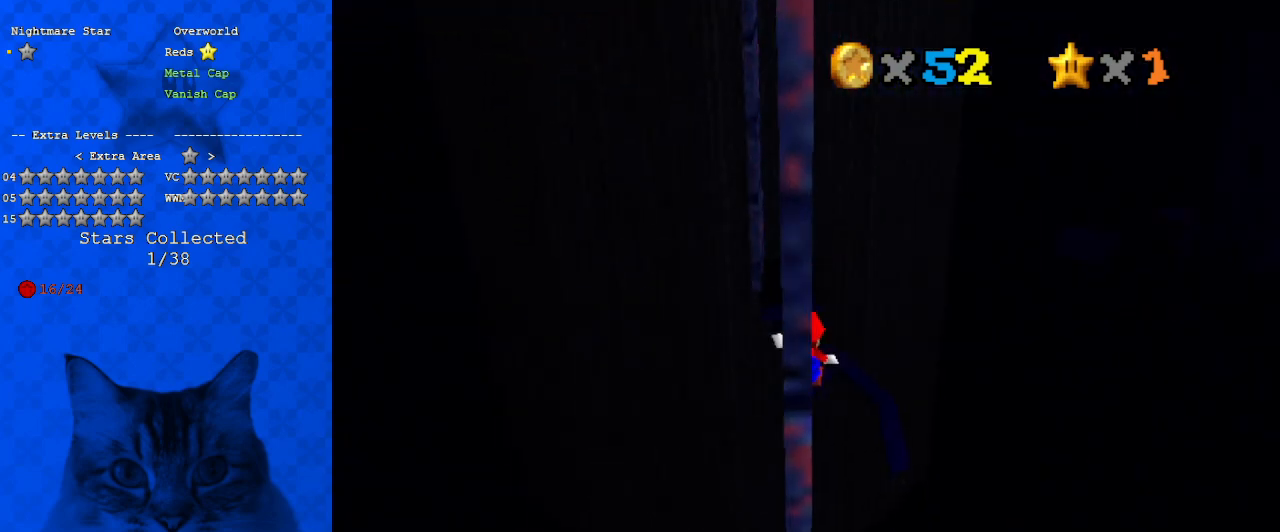
{"keys": ["down", "shift"], "events": [[167, "shift", "up"], [267, "up", "up"], [300, "down", "down"], [300, "shift", "down"]]}
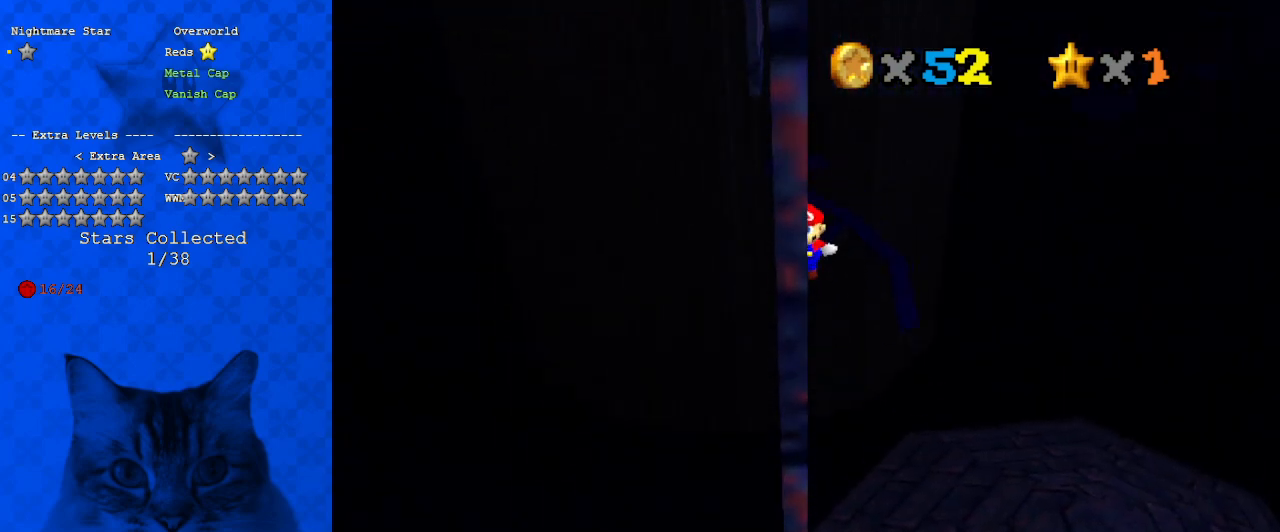
{"keys": ["shift", "up"], "events": [[333, "down", "up"], [333, "shift", "up"], [400, "left", "down"], [467, "shift", "down"], [467, "up", "down"], [500, "left", "up"]]}
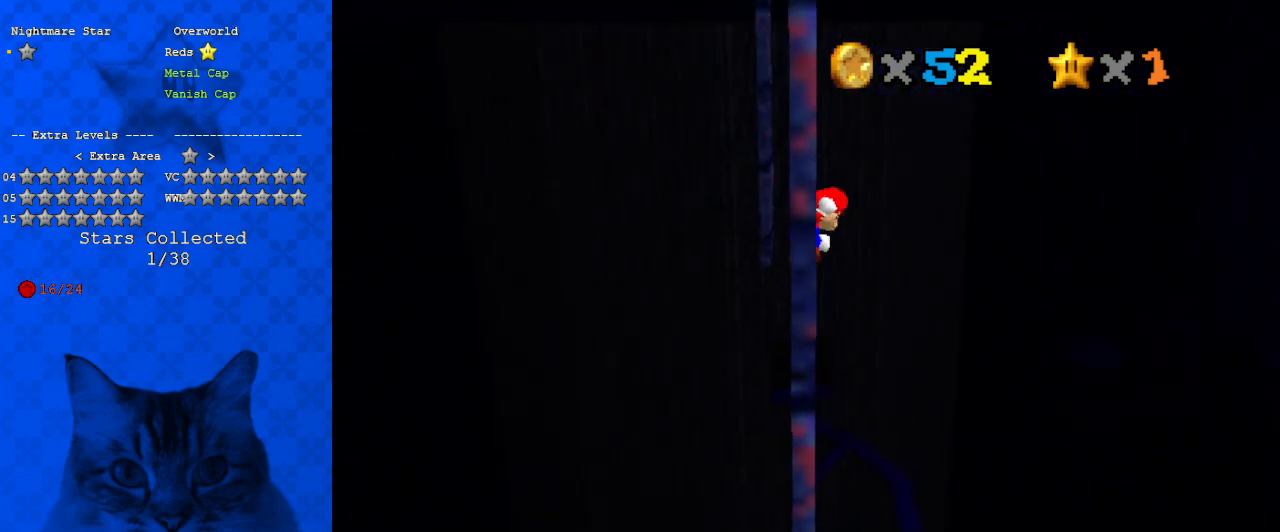
{"keys": ["up"], "events": [[467, "shift", "up"]]}
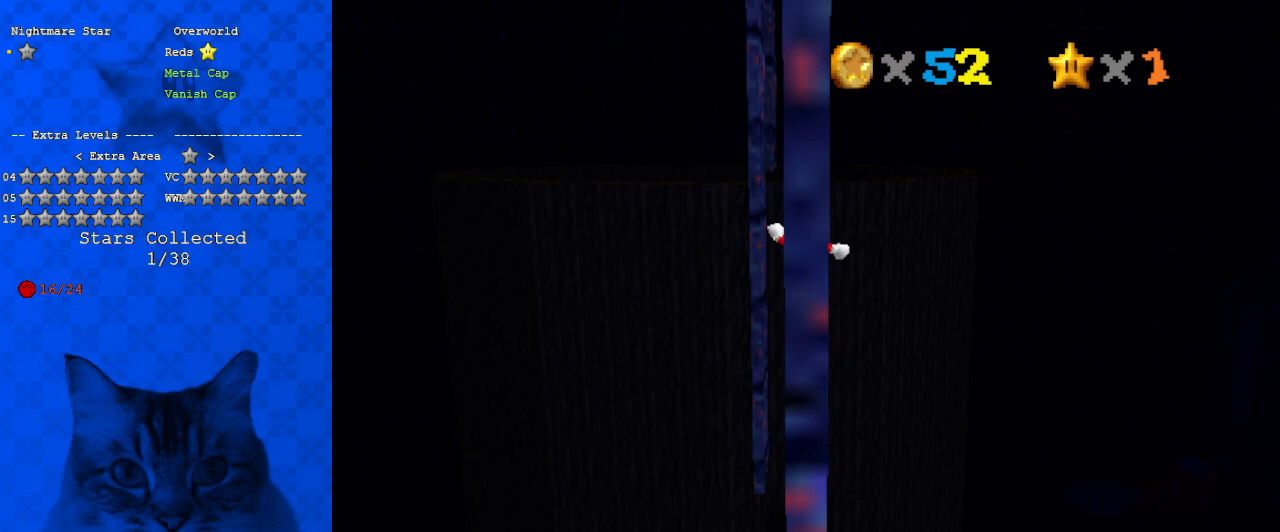
{"keys": ["down"], "events": [[67, "shift", "down"], [67, "up", "up"], [100, "down", "down"], [367, "shift", "up"]]}
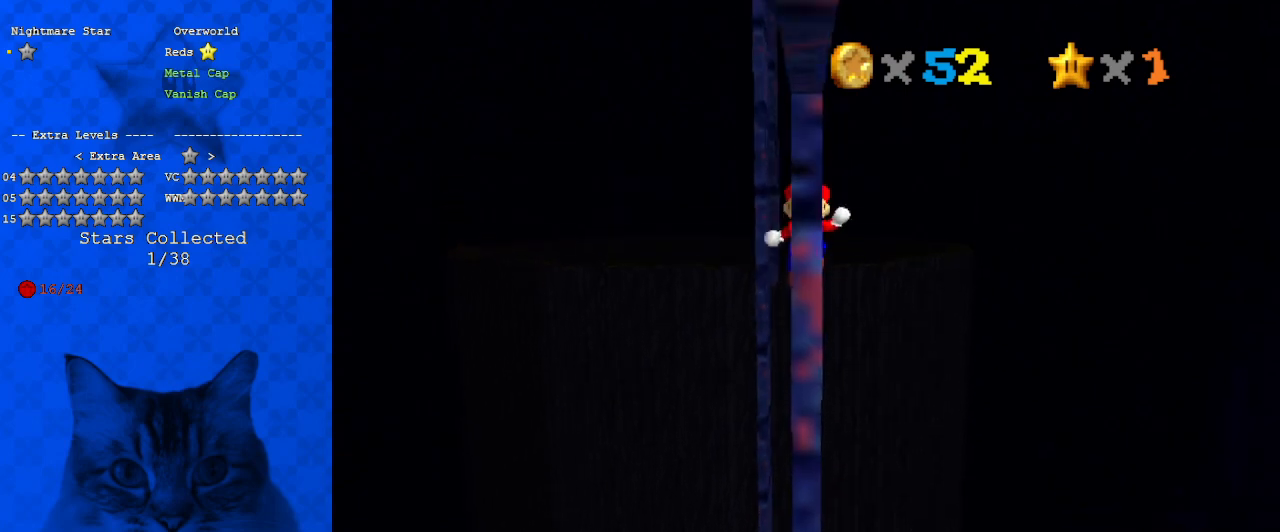
{"keys": ["up"], "events": [[133, "down", "up"], [233, "shift", "down"], [233, "up", "down"], [400, "shift", "up"]]}
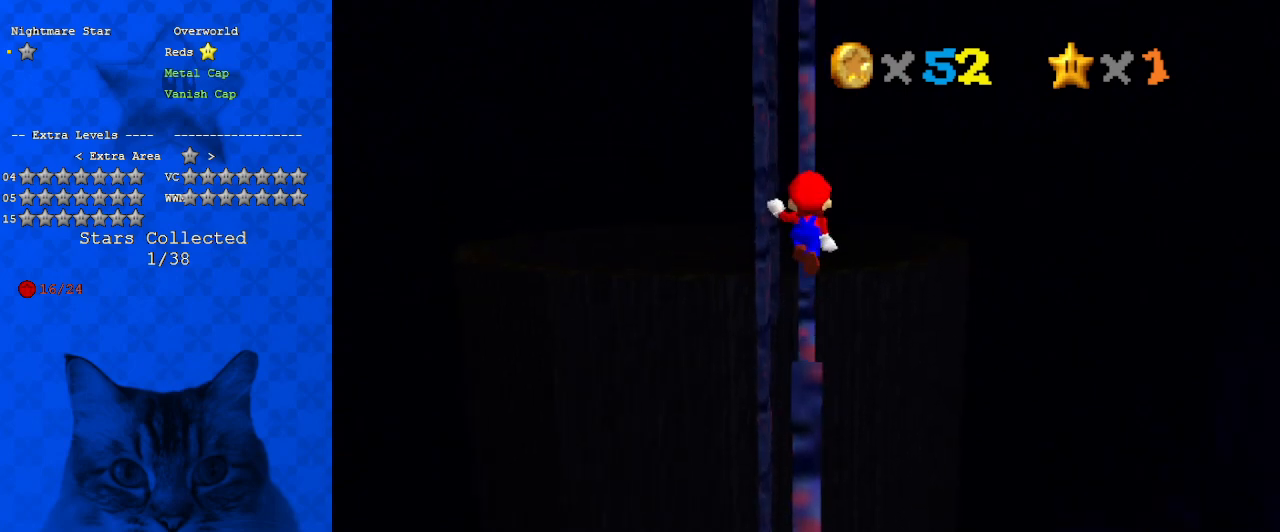
{"keys": ["down", "shift"], "events": [[233, "up", "up"], [300, "down", "down"], [333, "shift", "down"]]}
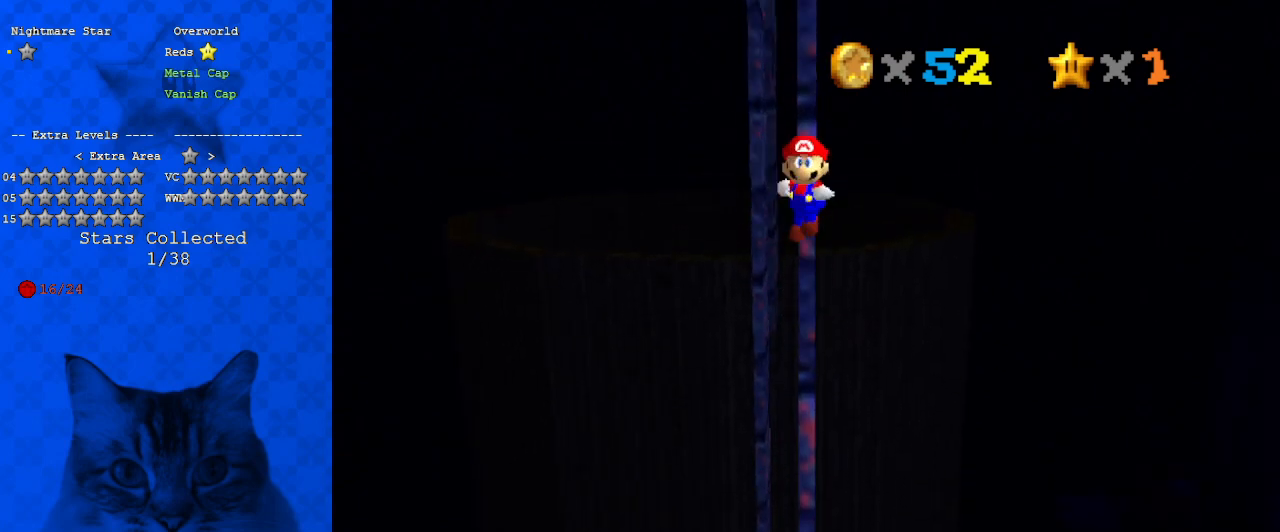
{"keys": ["left", "shift", "up"], "events": [[100, "shift", "up"], [300, "down", "up"], [433, "left", "down"], [433, "shift", "down"], [433, "up", "down"]]}
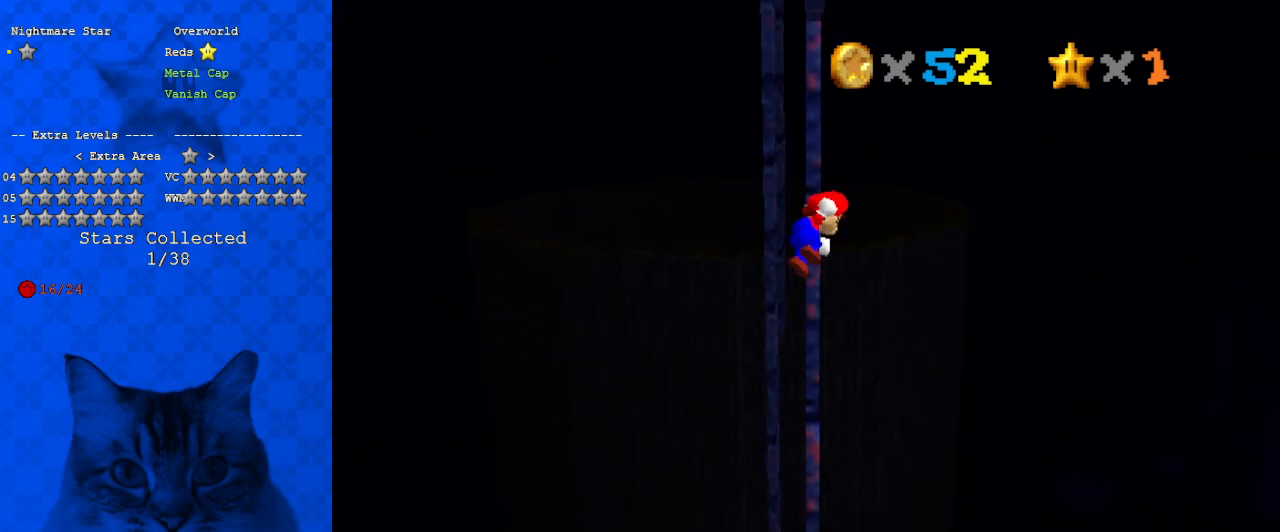
{"keys": ["shift", "up"], "events": [[500, "left", "up"]]}
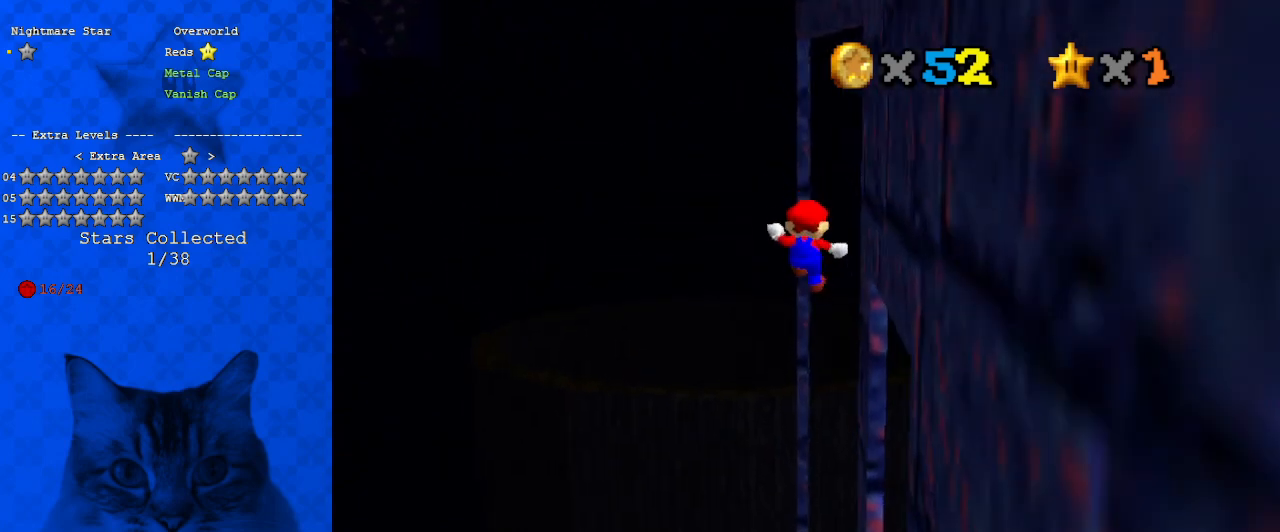
{"keys": ["shift", "up"], "events": [[367, "left", "down"], [433, "left", "up"]]}
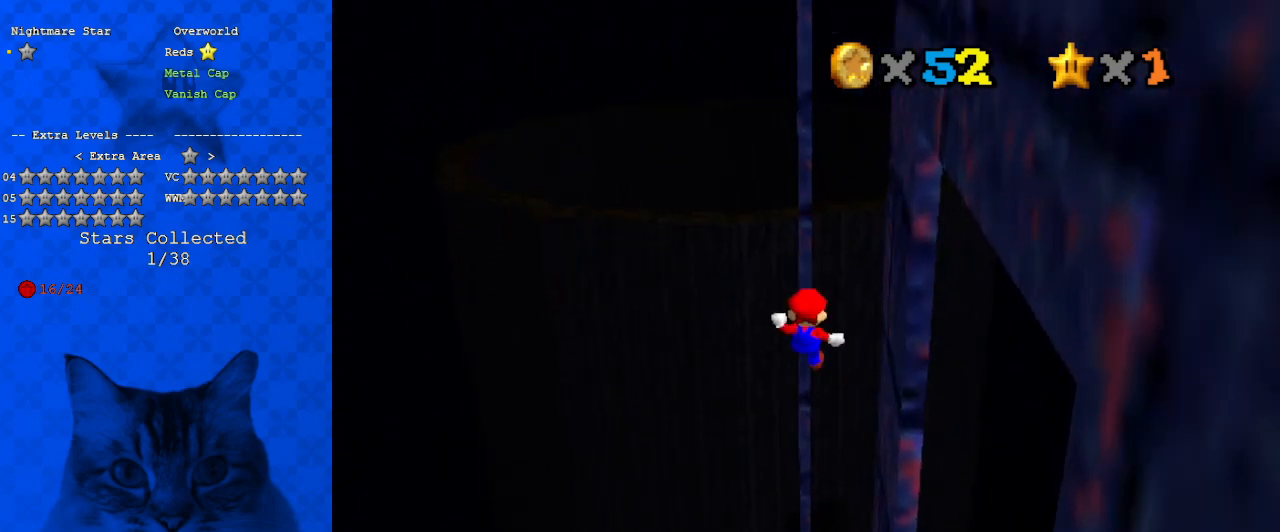
{"keys": ["up"], "events": [[467, "shift", "up"]]}
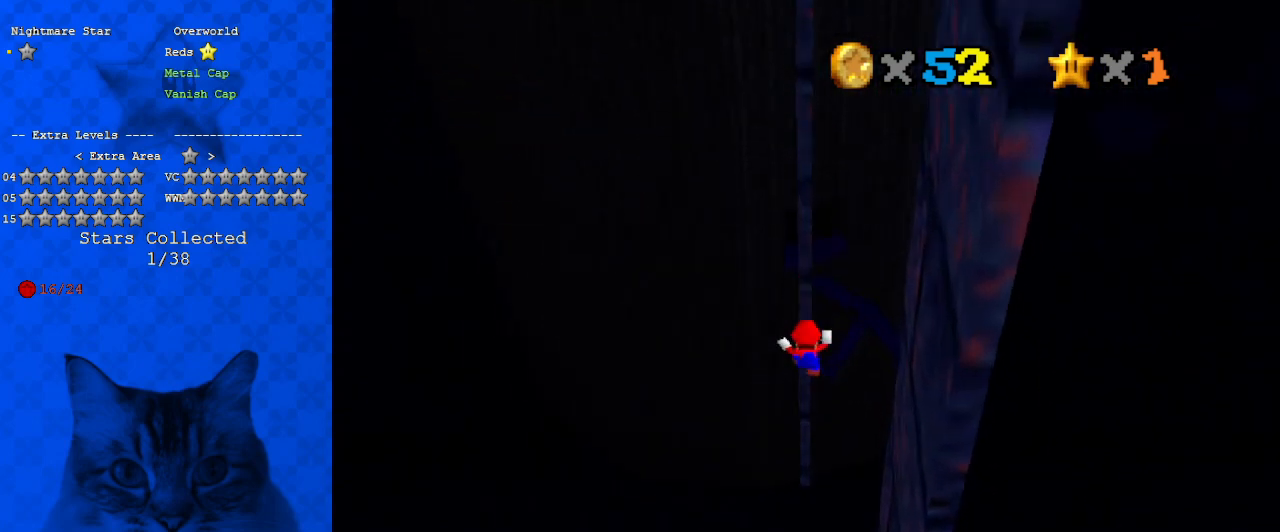
{"keys": ["down", "right", "shift"], "events": [[67, "up", "up"], [100, "right", "down"], [100, "shift", "down"], [167, "up", "down"], [300, "down", "down"], [333, "up", "up"]]}
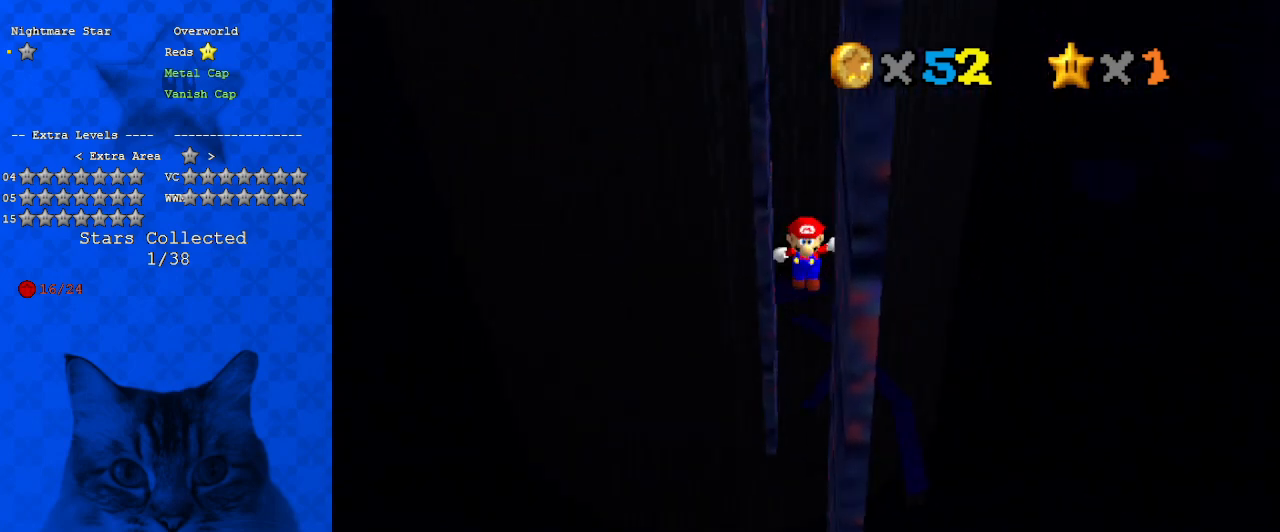
{"keys": ["left", "shift", "up"], "events": [[167, "shift", "up"], [267, "down", "up"], [300, "left", "down"], [300, "right", "up"], [300, "shift", "down"], [400, "up", "down"]]}
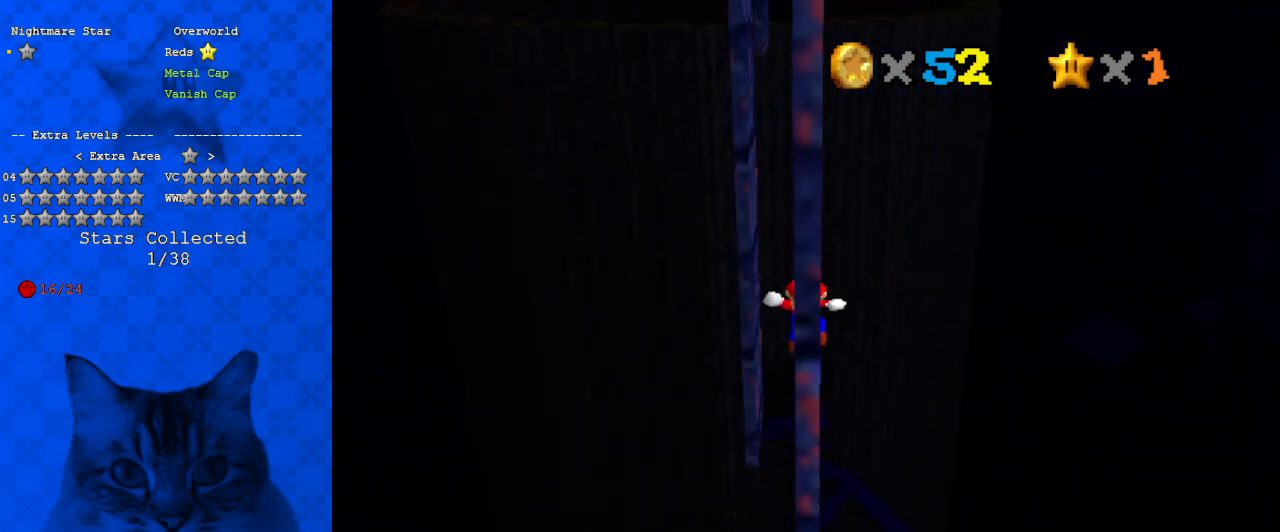
{"keys": [], "events": [[333, "left", "up"], [333, "shift", "up"], [367, "up", "up"]]}
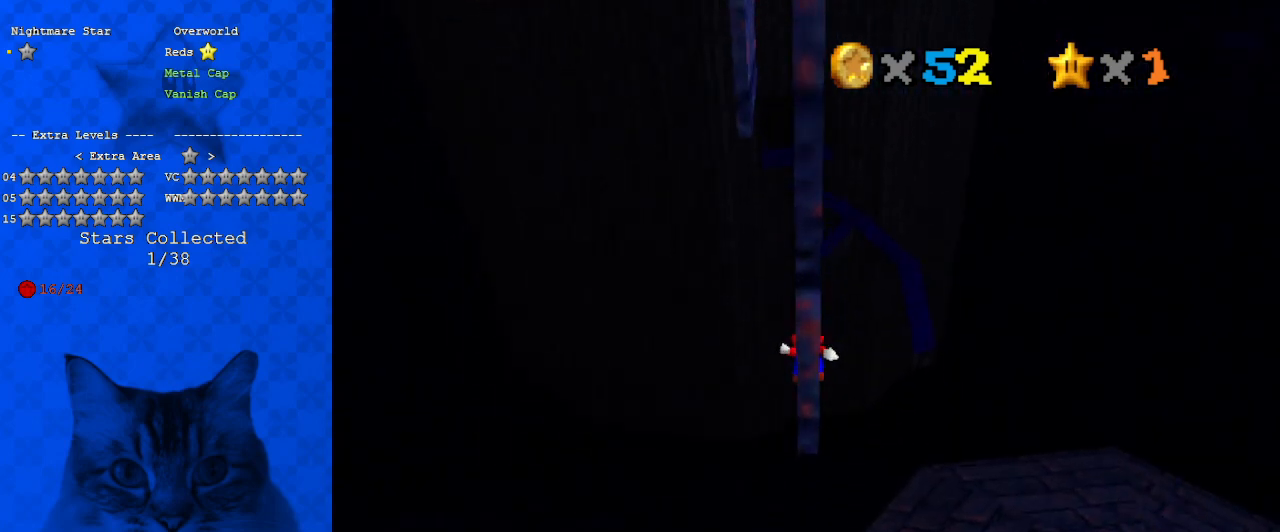
{"keys": ["up"], "events": [[433, "up", "down"]]}
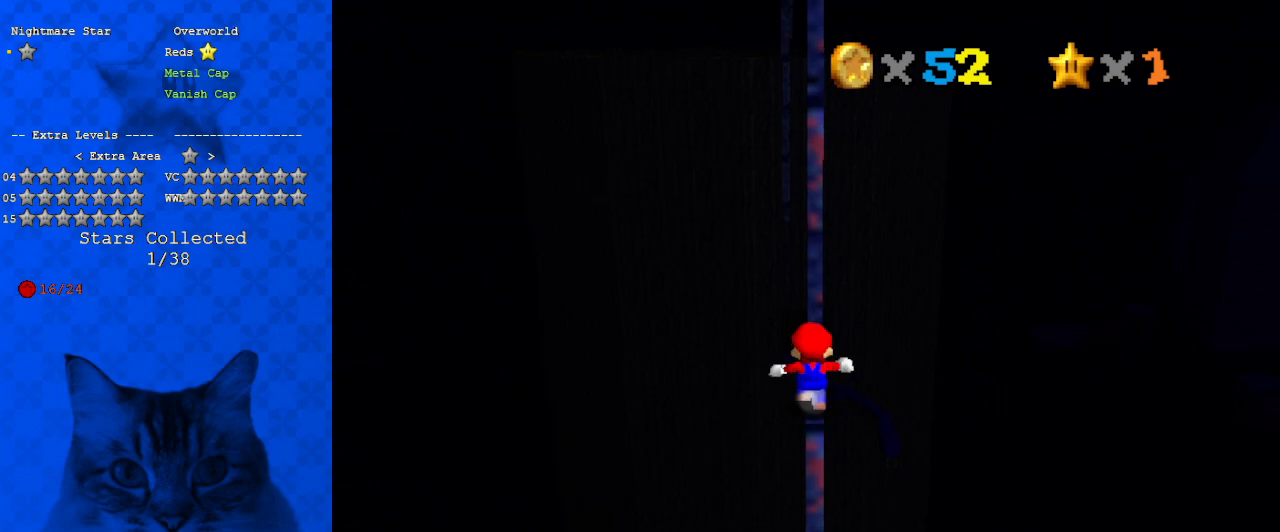
{"keys": ["left", "shift", "up", "y"], "events": [[333, "shift", "down"], [333, "y", "down"], [400, "left", "down"]]}
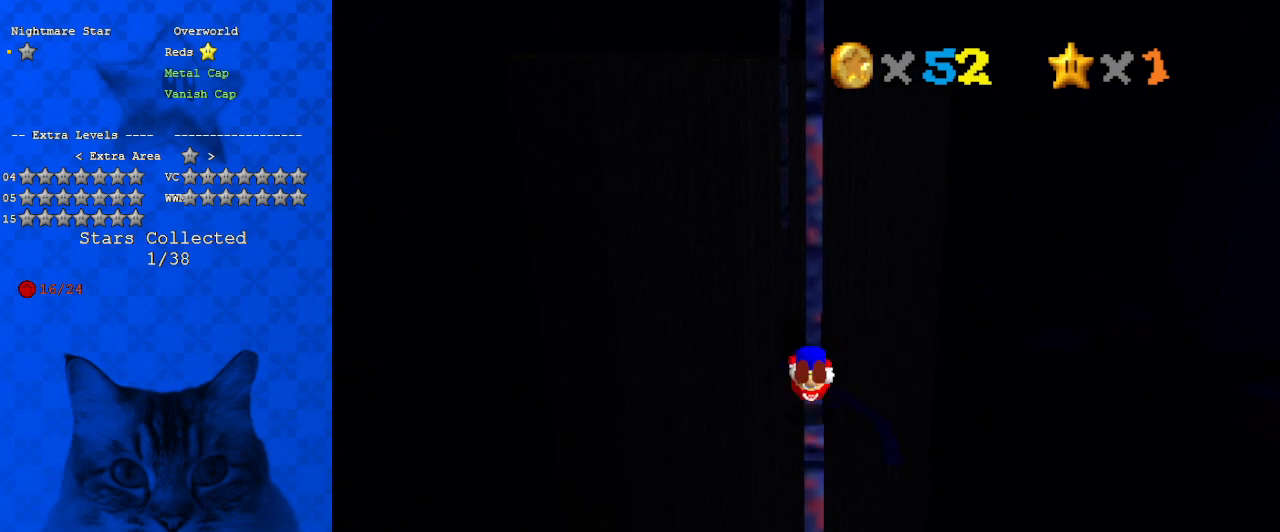
{"keys": ["up"], "events": [[133, "left", "up"], [300, "y", "up"], [367, "shift", "up"]]}
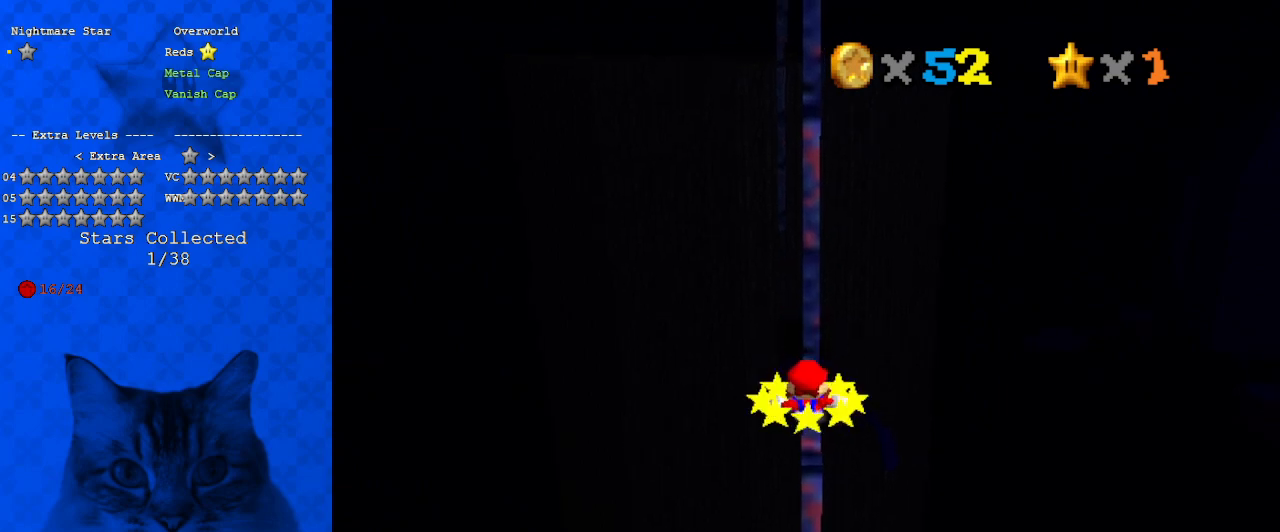
{"keys": ["left", "shift", "up", "y"], "events": [[400, "y", "down"], [467, "shift", "down"], [500, "left", "down"]]}
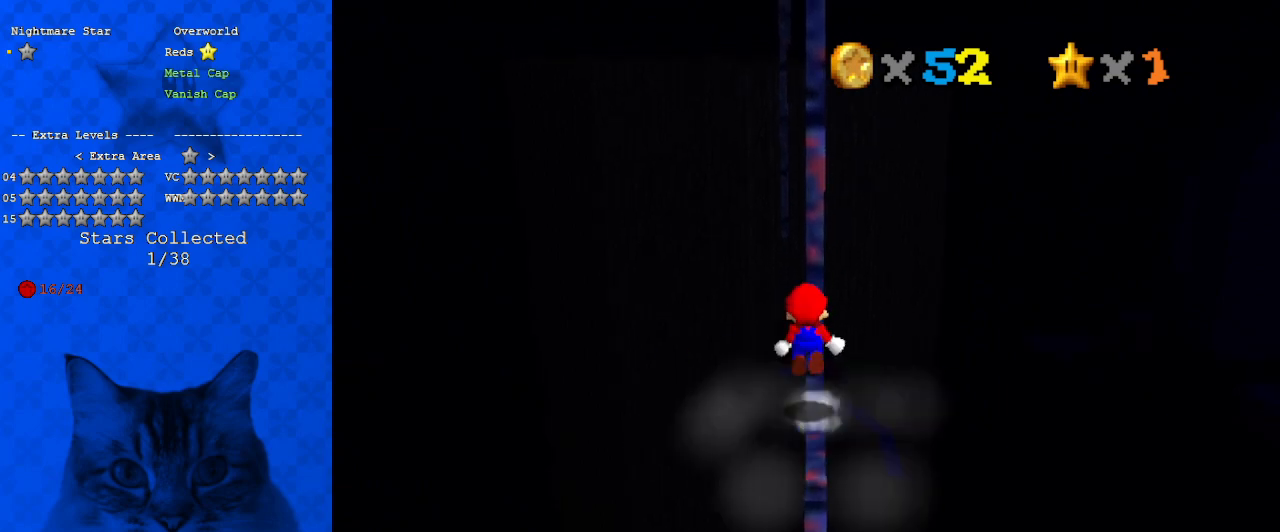
{"keys": ["right", "shift", "up", "y"], "events": [[233, "left", "up"], [367, "right", "down"]]}
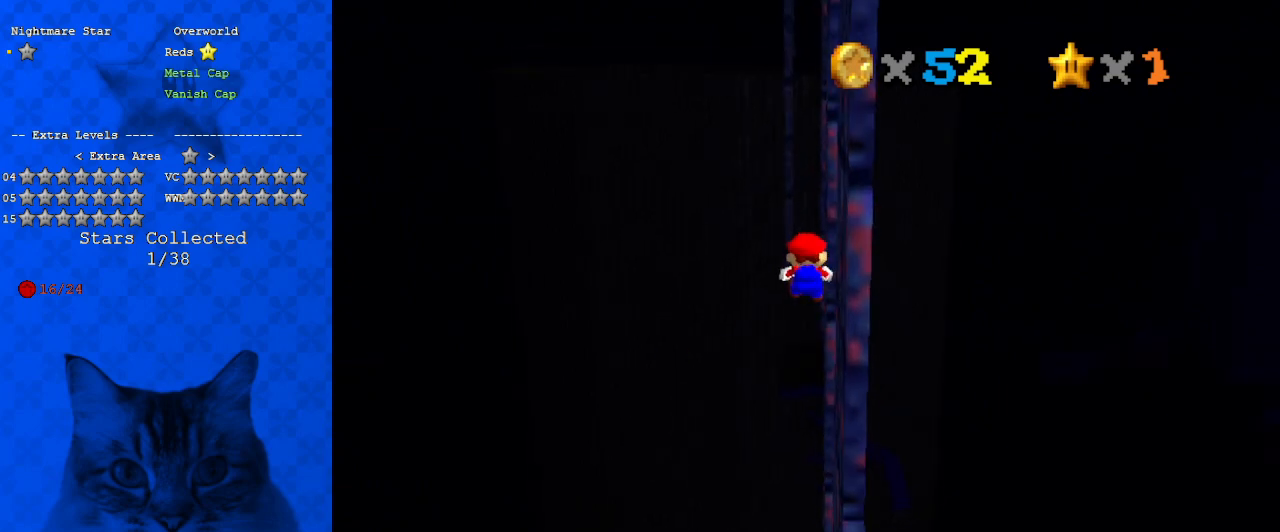
{"keys": [], "events": [[400, "right", "up"], [433, "shift", "up"], [500, "up", "up"], [500, "y", "up"]]}
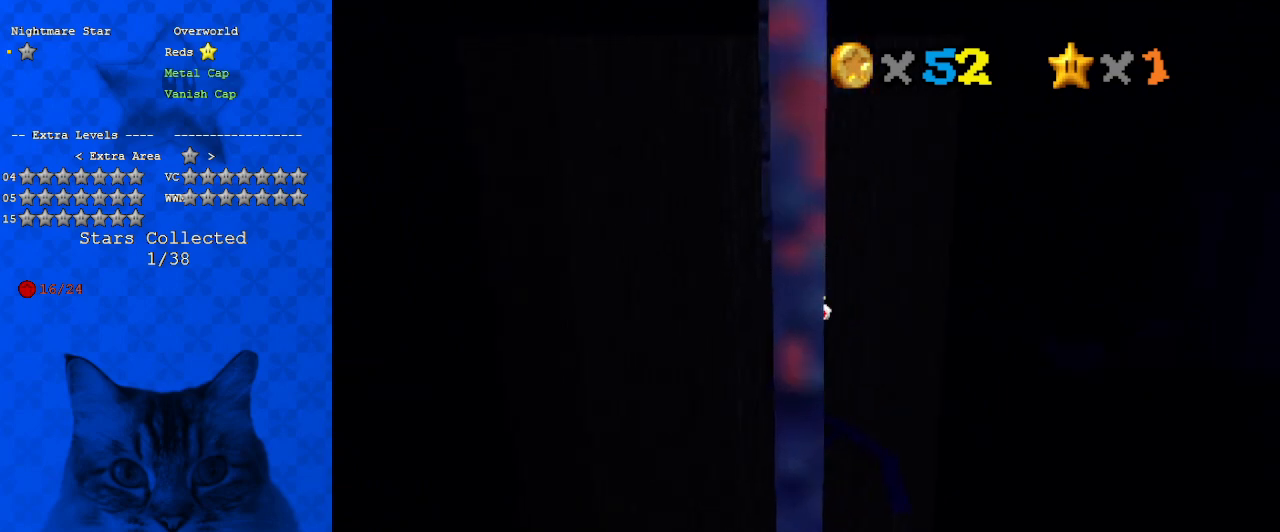
{"keys": ["down", "shift"], "events": [[67, "down", "down"], [67, "shift", "down"]]}
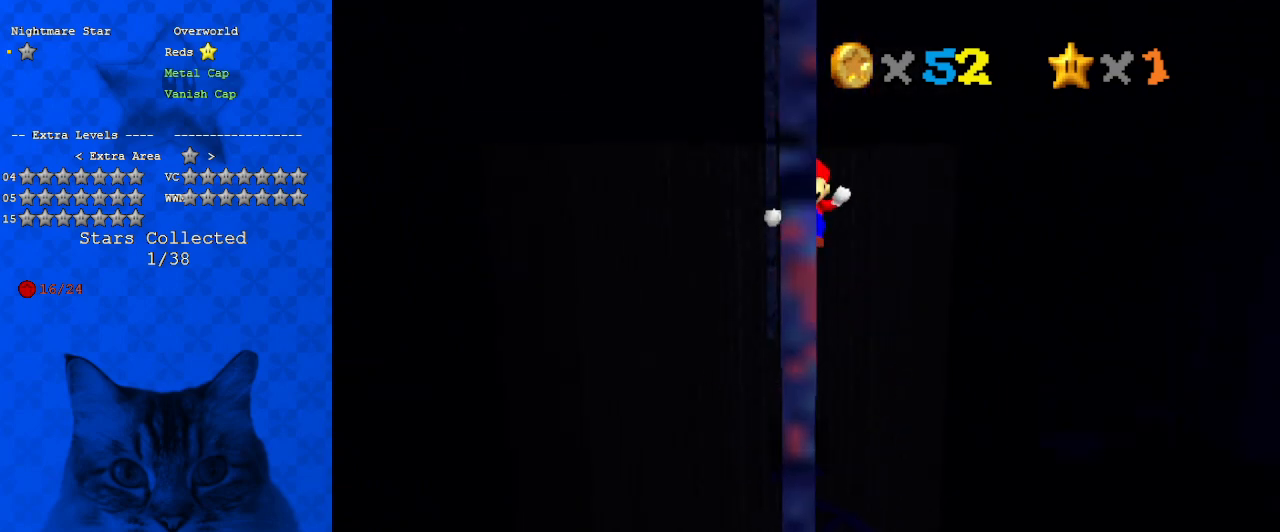
{"keys": ["shift", "up"], "events": [[100, "shift", "up"], [133, "down", "up"], [200, "left", "down"], [233, "shift", "down"], [233, "up", "down"], [500, "left", "up"]]}
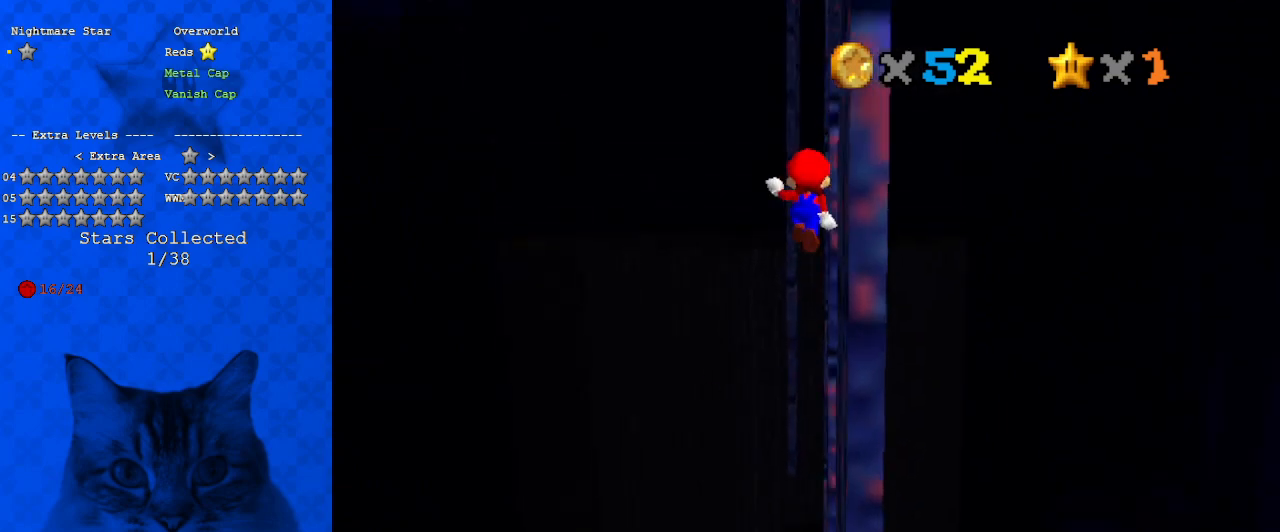
{"keys": ["shift", "up"], "events": []}
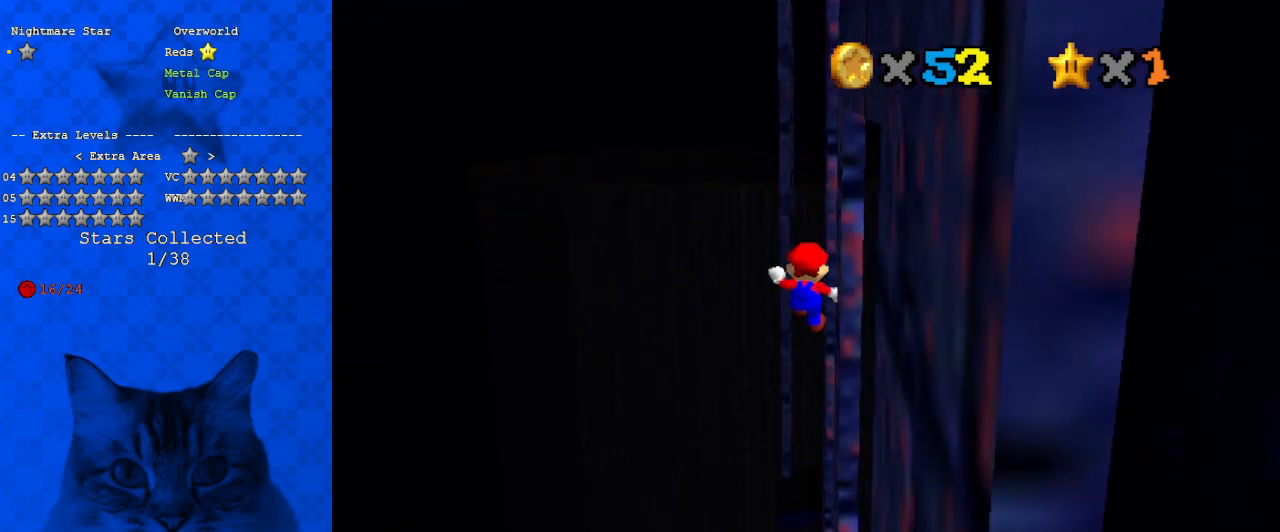
{"keys": ["shift", "up"], "events": [[167, "right", "down"], [500, "right", "up"]]}
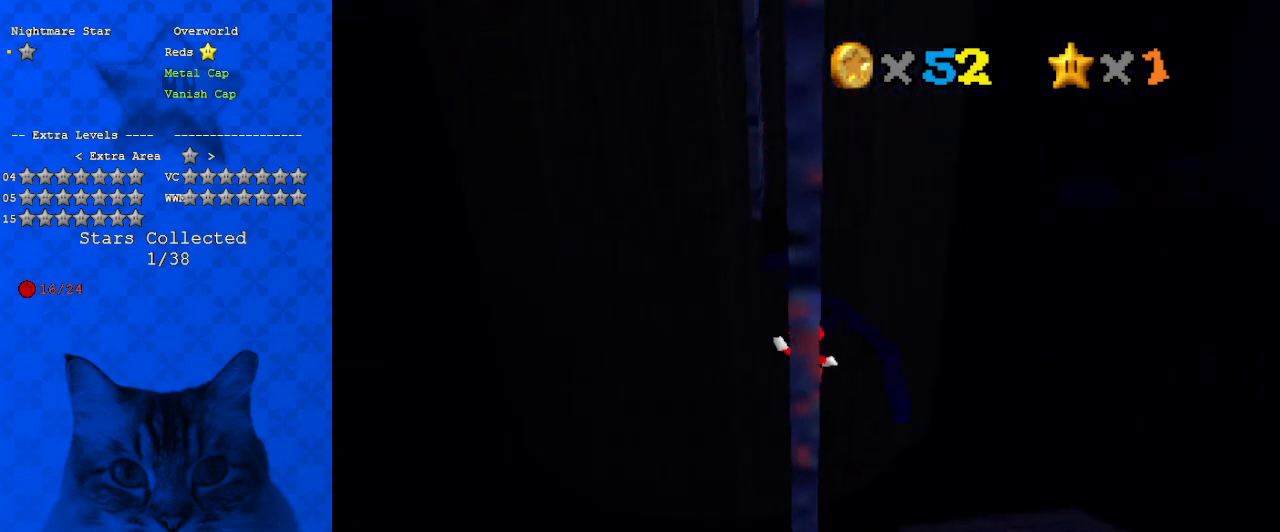
{"keys": ["down", "shift"], "events": [[133, "shift", "up"], [233, "up", "up"], [267, "down", "down"], [267, "shift", "down"]]}
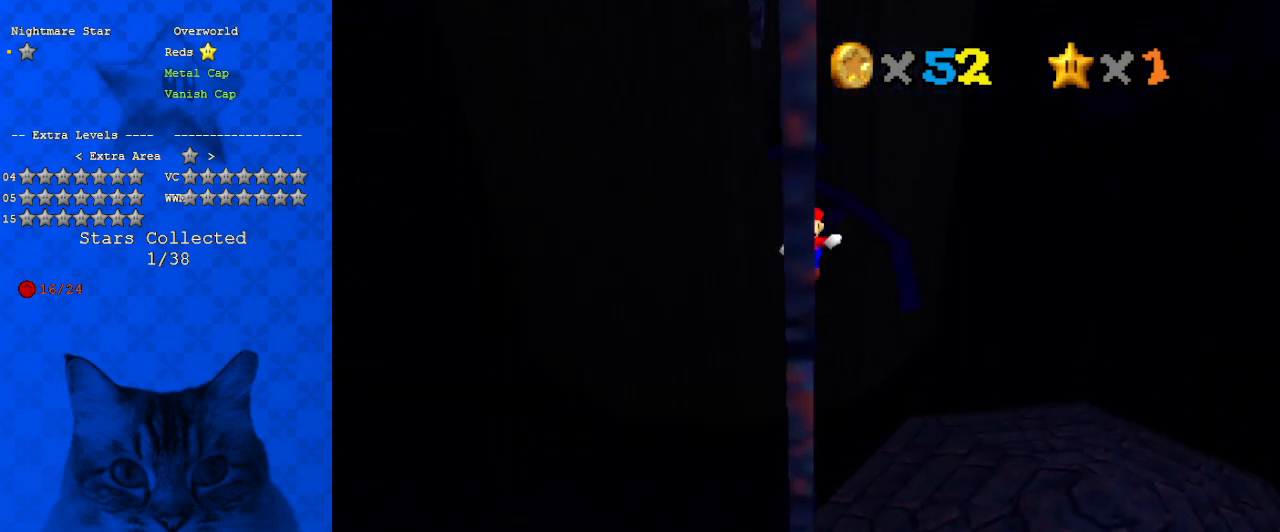
{"keys": ["shift", "up"], "events": [[300, "down", "up"], [300, "shift", "up"], [367, "left", "down"], [433, "shift", "down"], [433, "up", "down"], [467, "left", "up"]]}
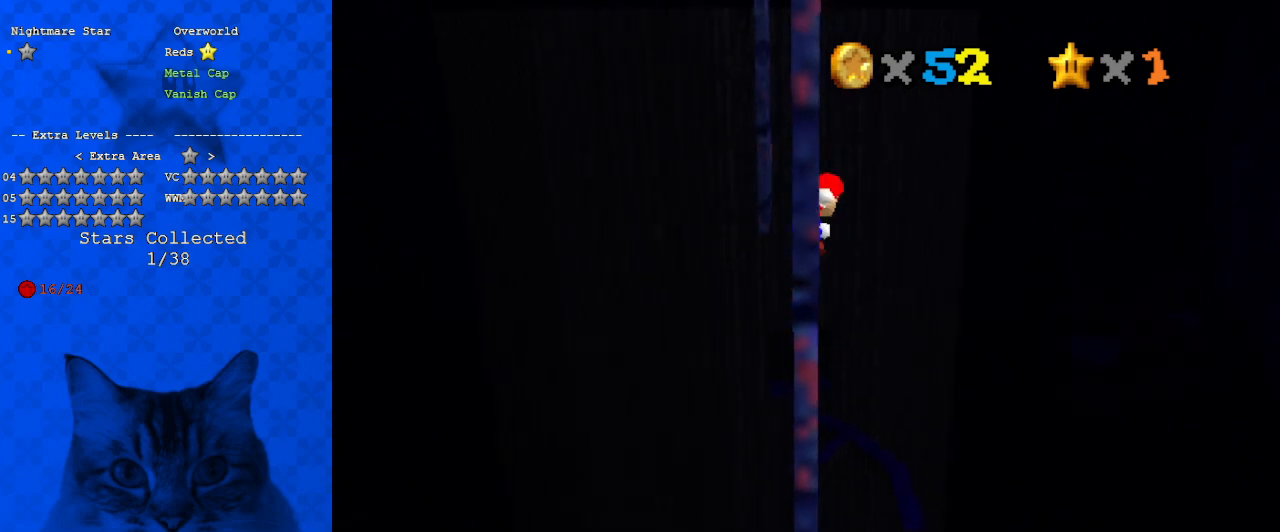
{"keys": ["up"], "events": [[500, "shift", "up"]]}
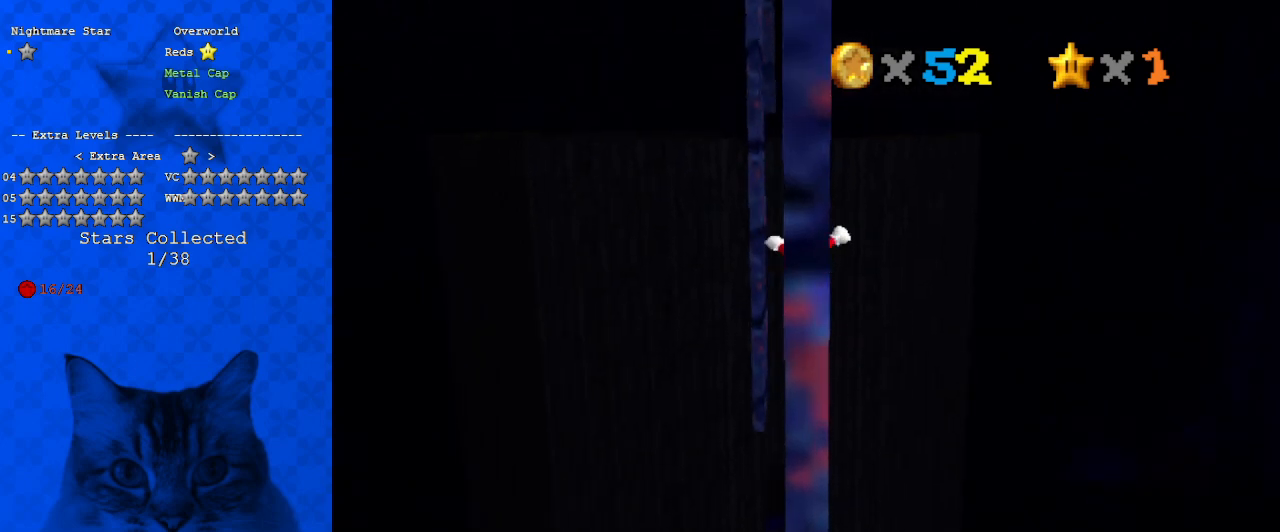
{"keys": ["down"], "events": [[33, "up", "up"], [67, "down", "down"], [67, "shift", "down"], [500, "shift", "up"]]}
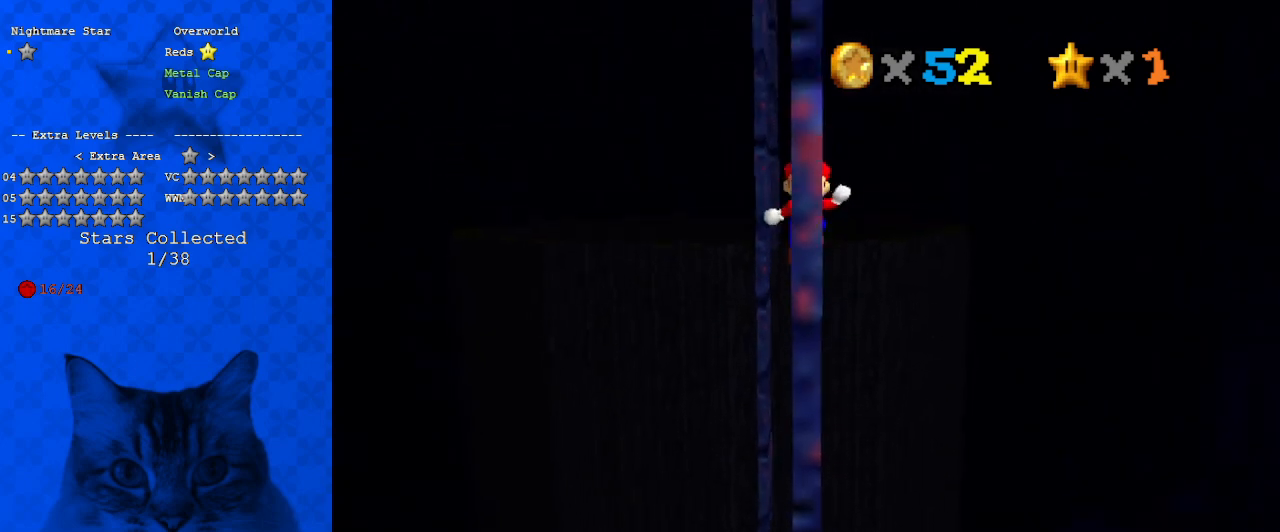
{"keys": ["up"], "events": [[100, "down", "up"], [233, "shift", "down"], [233, "up", "down"], [267, "shift", "up"]]}
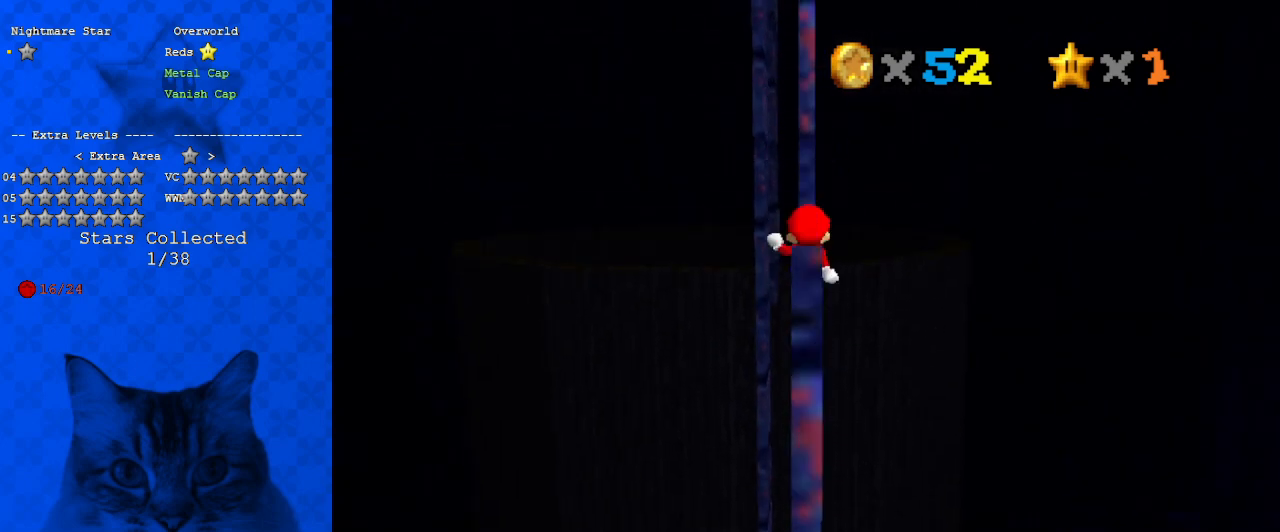
{"keys": ["down", "shift"], "events": [[300, "down", "down"], [300, "shift", "down"], [300, "up", "up"]]}
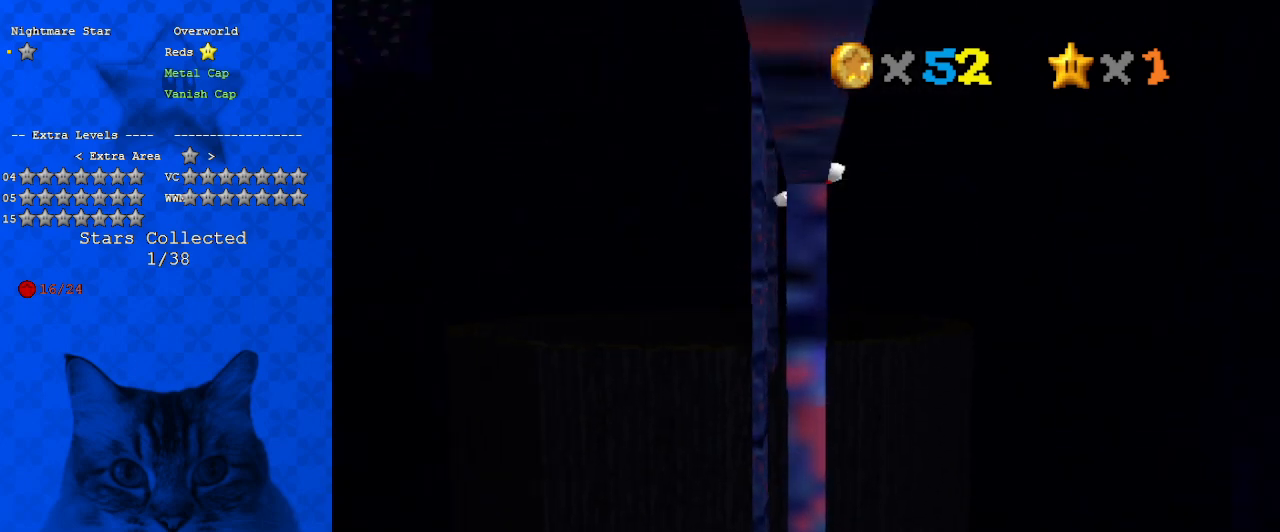
{"keys": ["left", "shift", "up"], "events": [[367, "down", "up"], [367, "shift", "up"], [433, "left", "down"], [433, "shift", "down"], [433, "up", "down"]]}